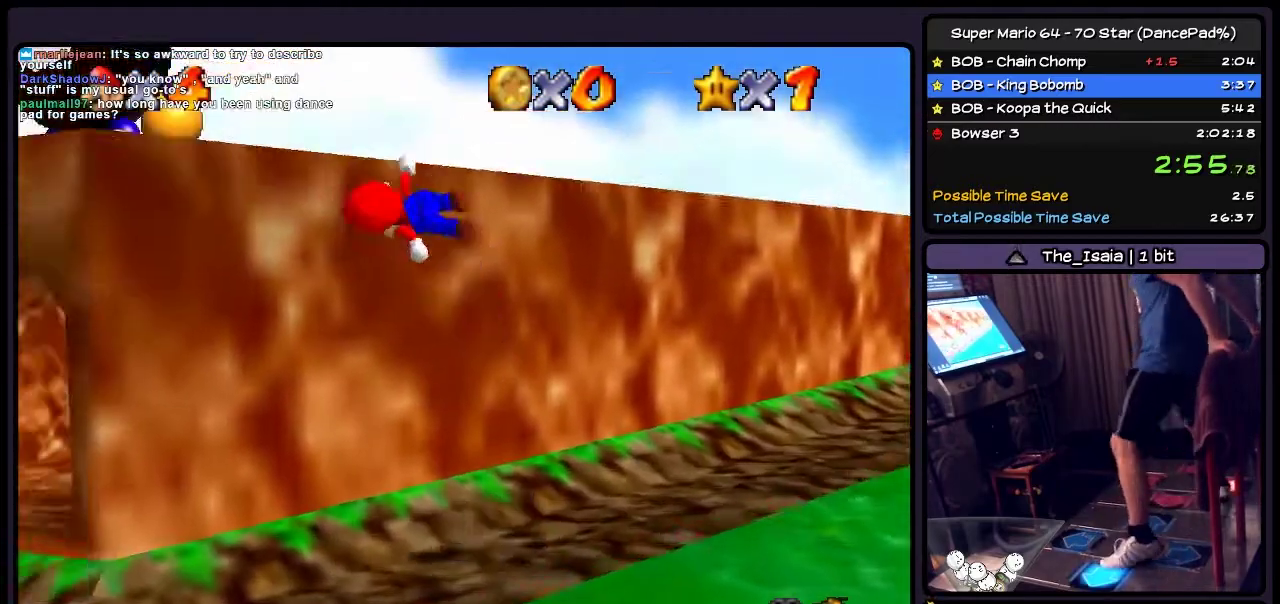
Gameplay with a controller (Nintendo layout); each line is a JSON object with the inputs held at the frame after it. "events" lists button and stick changes between this image and that frame as [ms after this image, input, new state], when the widget could be followed in between. Not read: L3 R3.
{"buttons": ["DPAD_LEFT"], "events": [[300, "A", "up"]]}
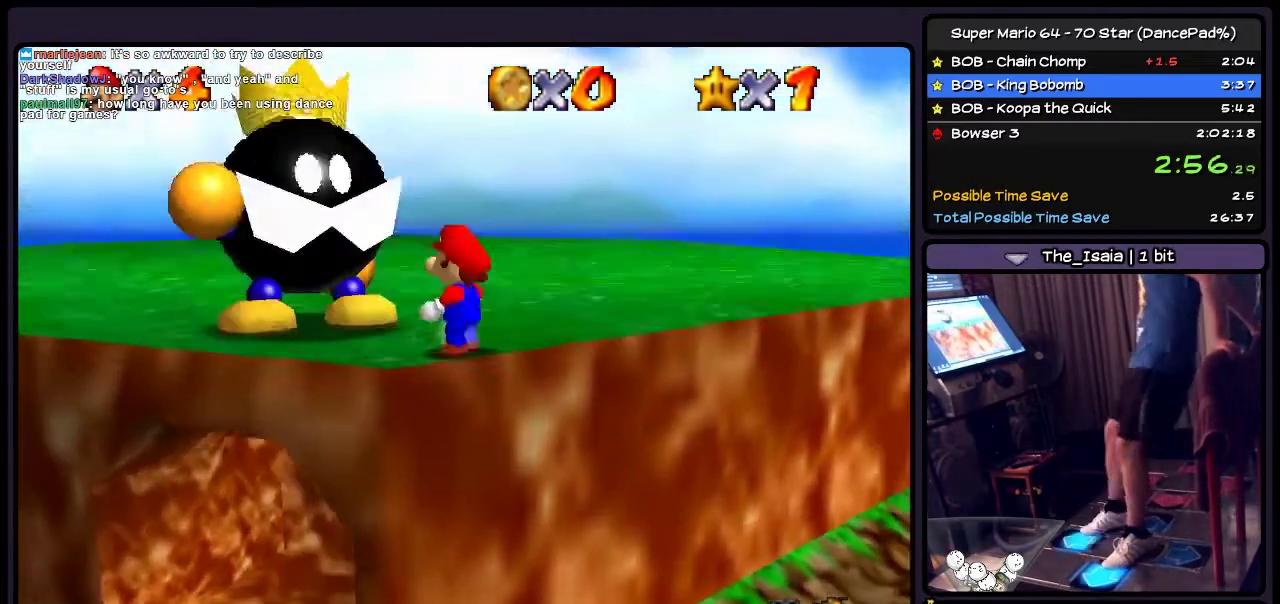
{"buttons": [], "events": [[33, "DPAD_UP", "down"], [334, "DPAD_LEFT", "up"], [501, "DPAD_UP", "up"]]}
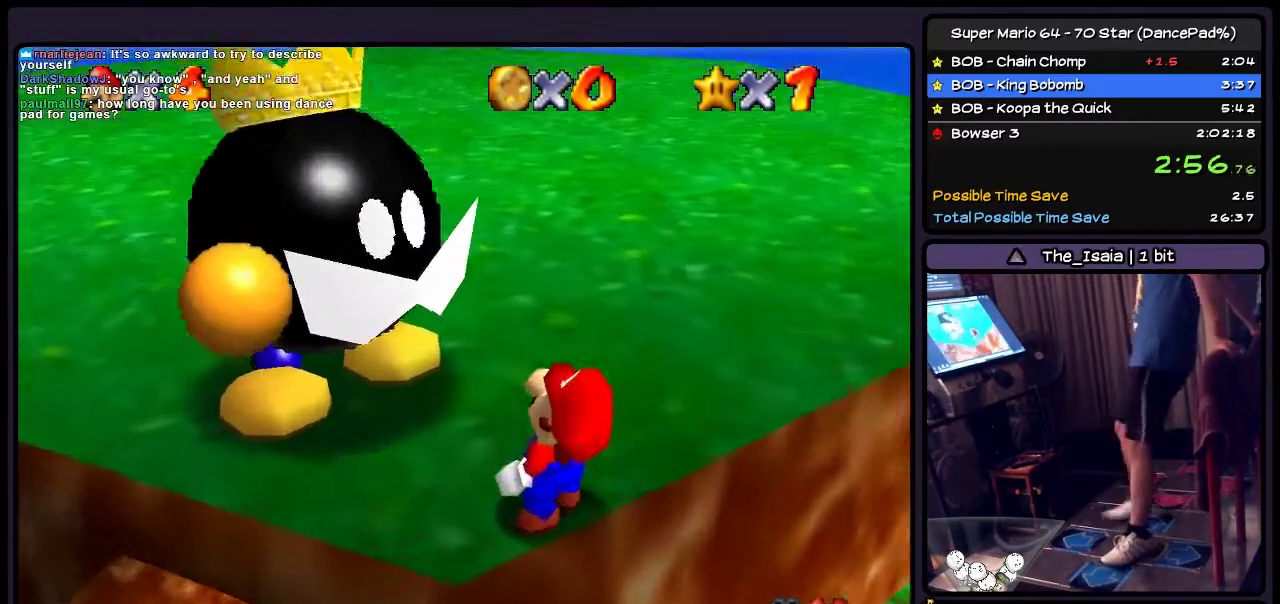
{"buttons": ["A"], "events": [[333, "A", "down"]]}
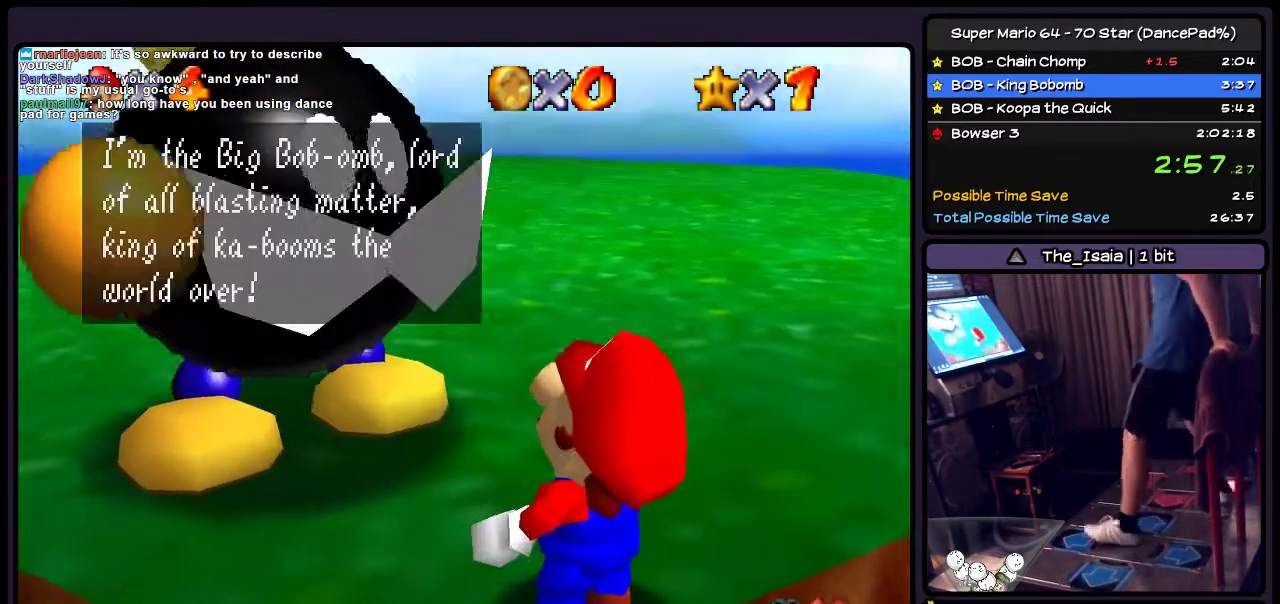
{"buttons": ["A"], "events": [[167, "A", "up"], [300, "A", "down"]]}
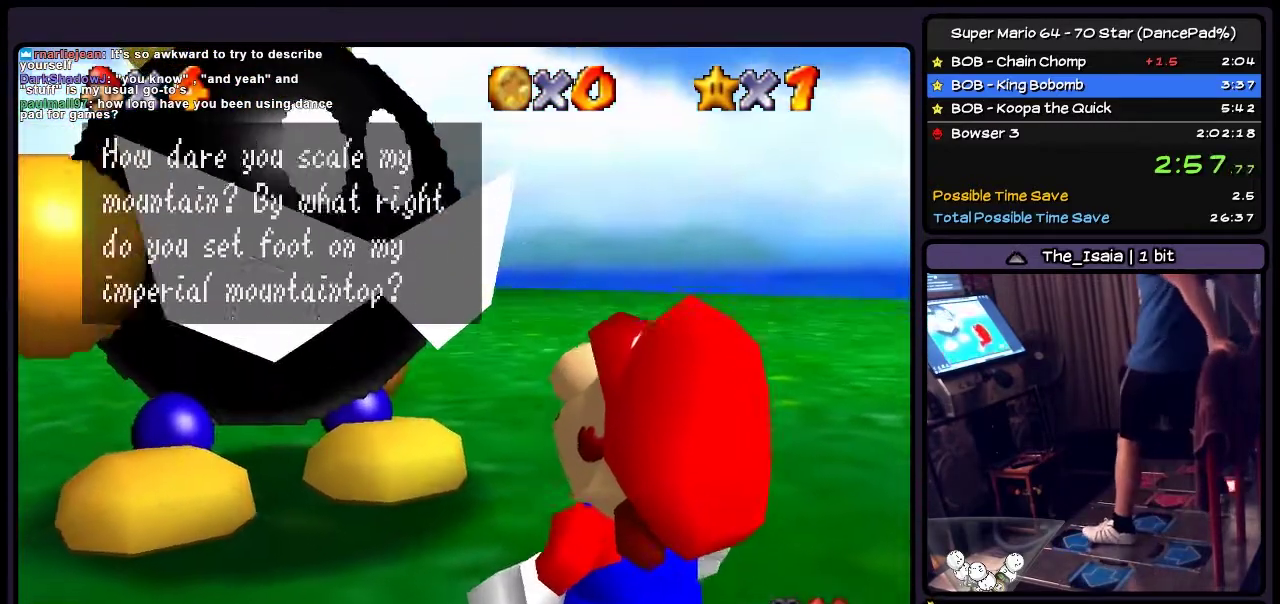
{"buttons": ["A"], "events": [[33, "A", "up"], [166, "A", "down"]]}
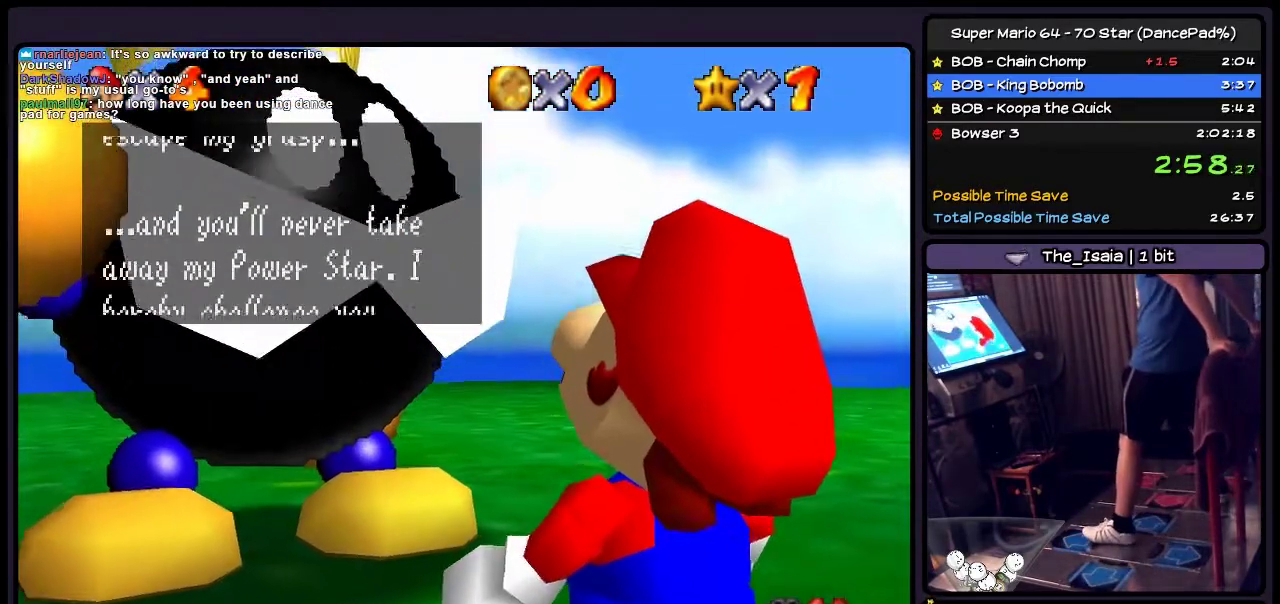
{"buttons": ["A"], "events": [[167, "A", "up"], [300, "A", "down"]]}
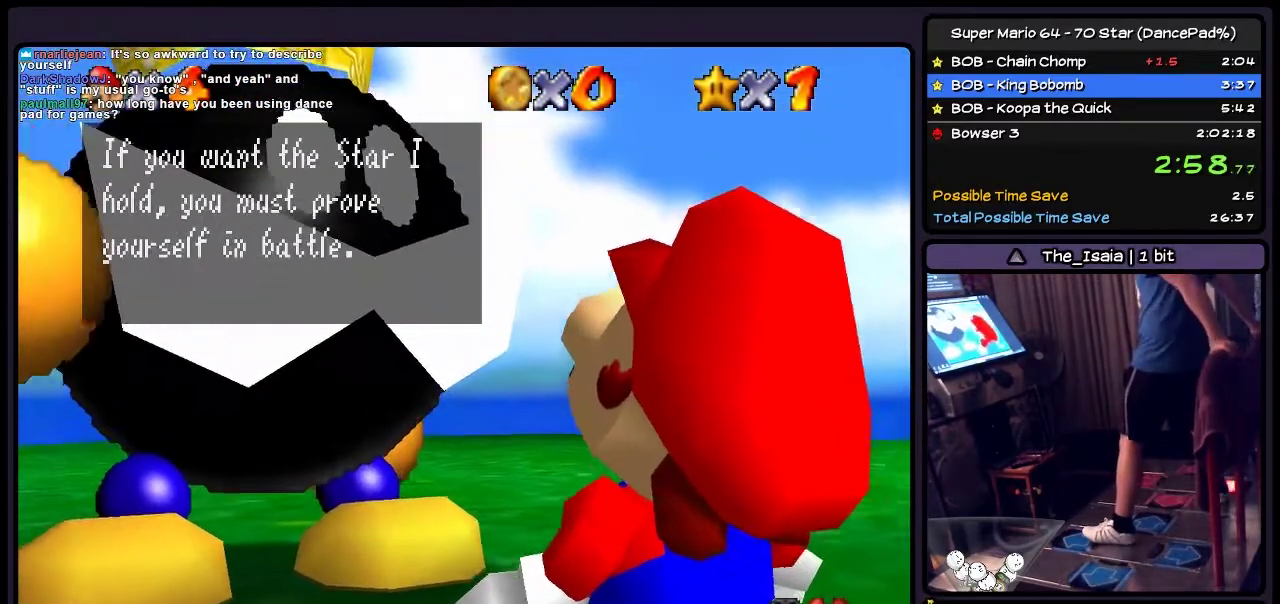
{"buttons": ["A"], "events": [[300, "A", "up"], [400, "A", "down"]]}
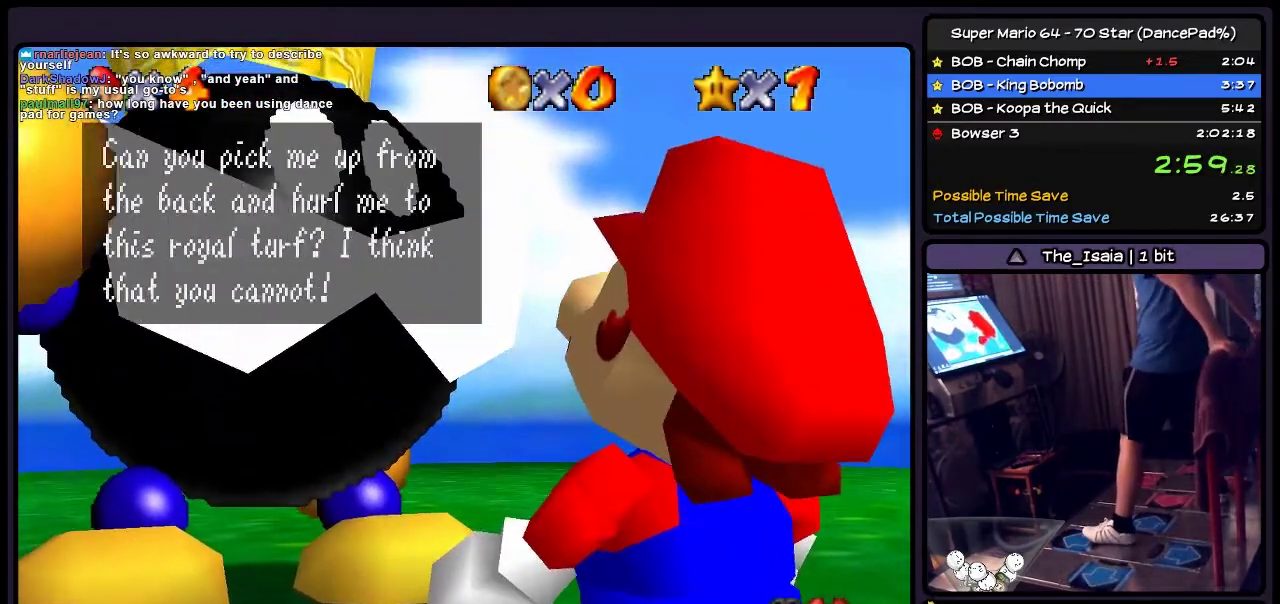
{"buttons": ["A"], "events": [[334, "A", "up"], [501, "A", "down"]]}
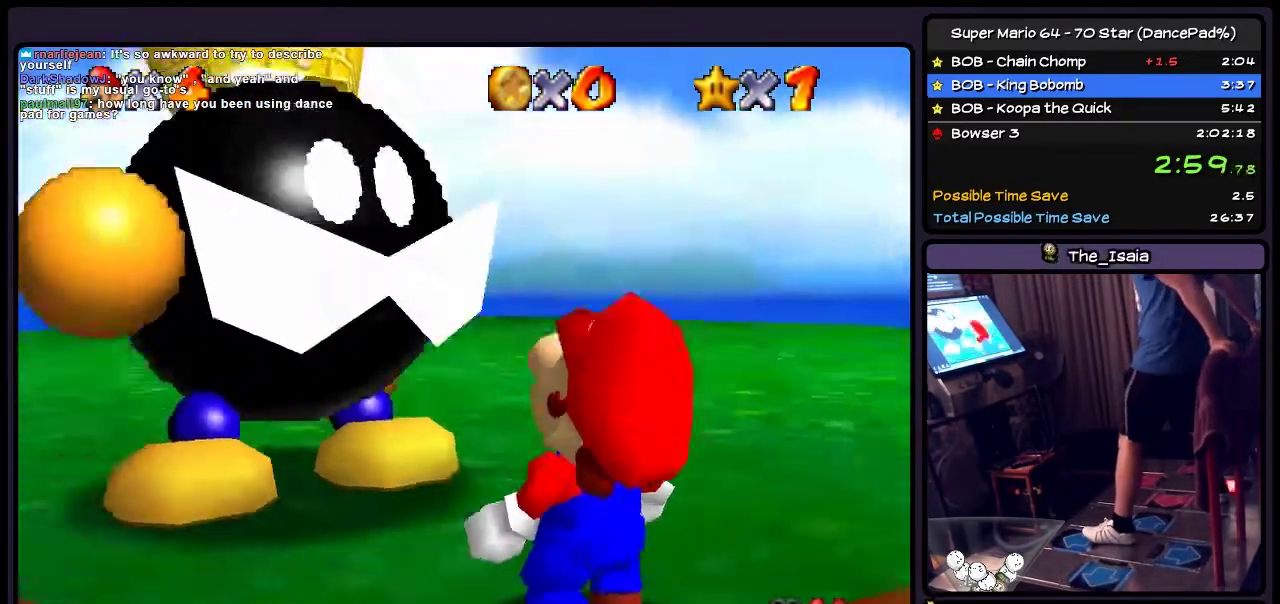
{"buttons": ["DPAD_UP"], "events": [[233, "A", "up"], [400, "DPAD_UP", "down"]]}
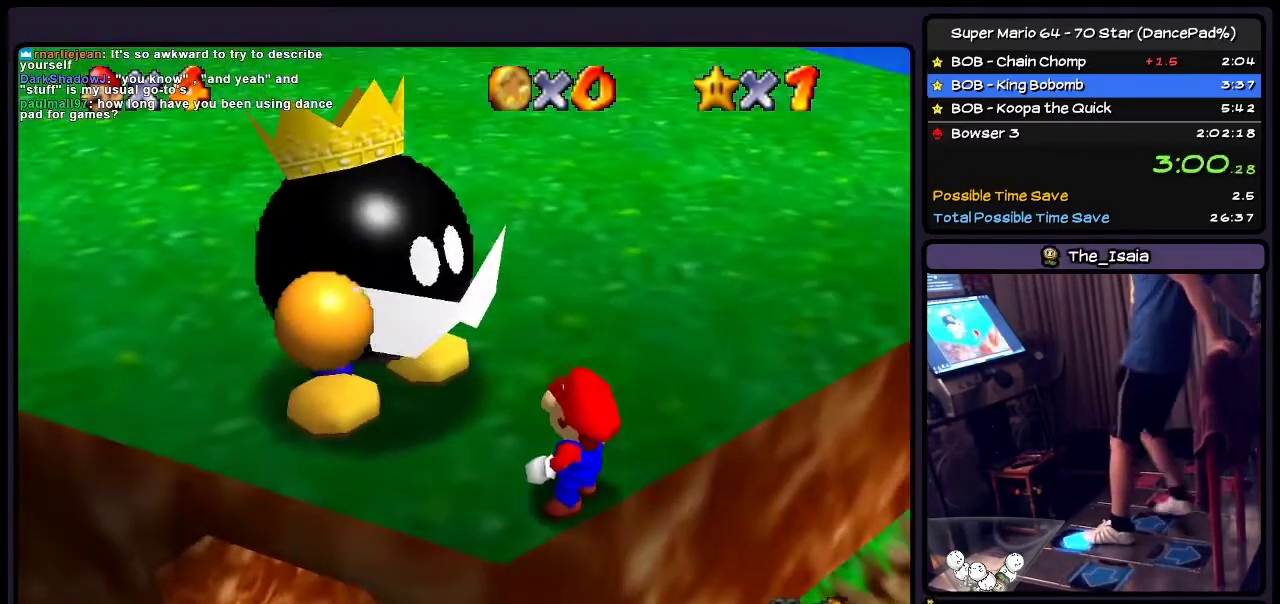
{"buttons": ["DPAD_UP", "DPAD_RIGHT"], "events": [[234, "DPAD_RIGHT", "down"]]}
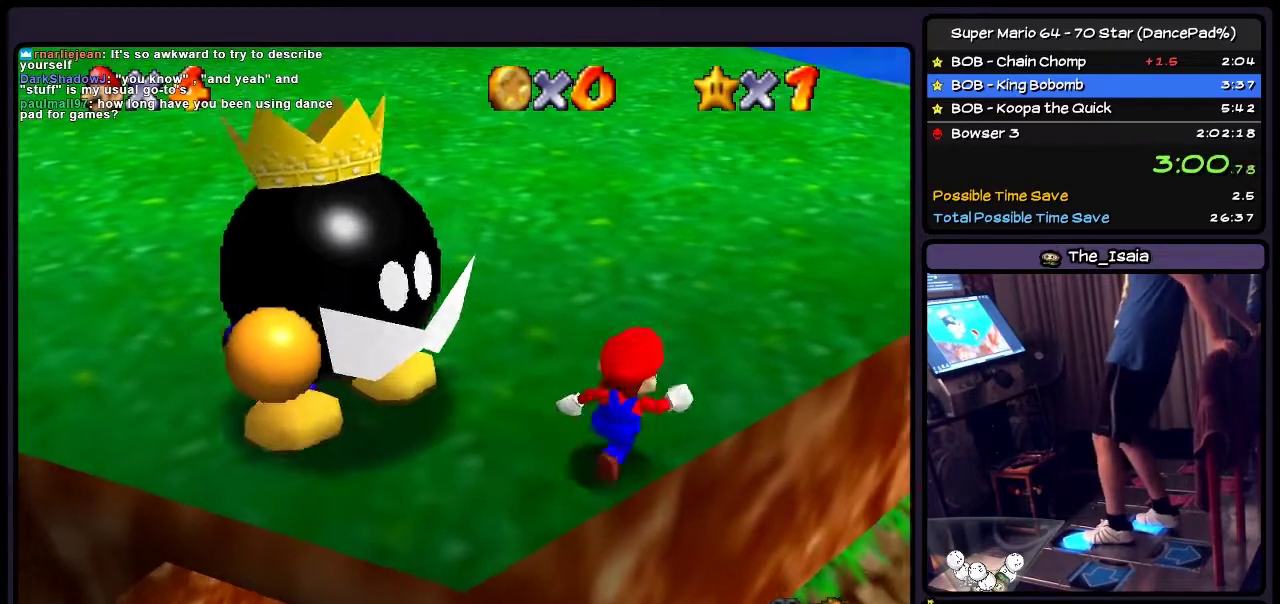
{"buttons": ["DPAD_UP"], "events": [[367, "DPAD_RIGHT", "up"]]}
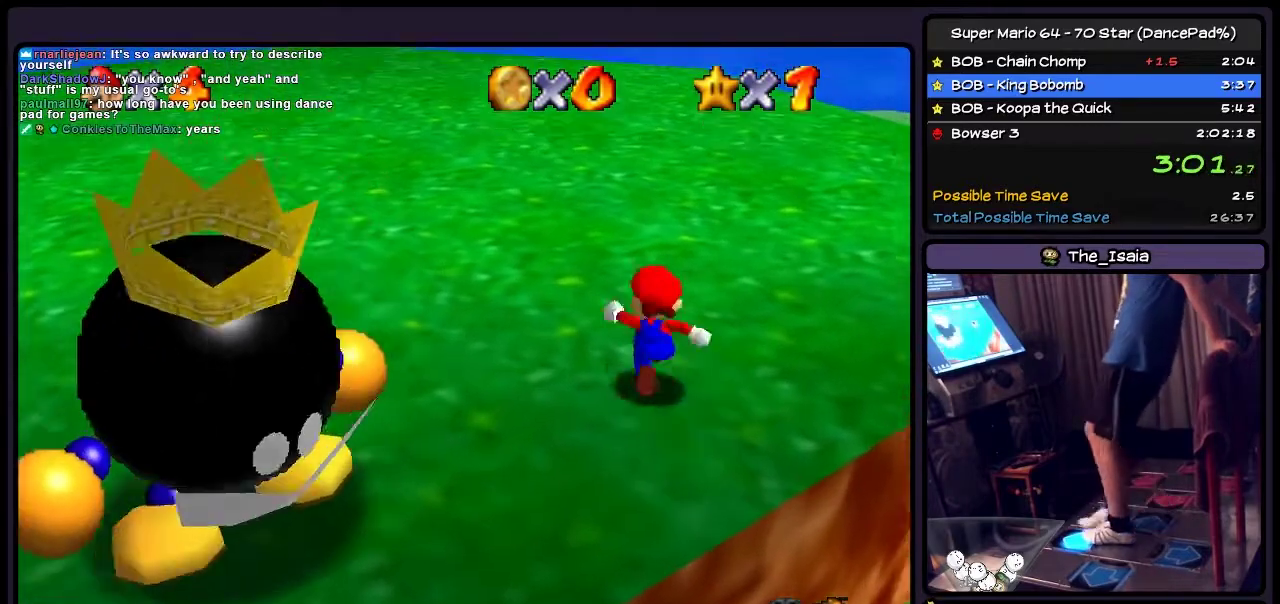
{"buttons": [], "events": [[167, "DPAD_UP", "up"]]}
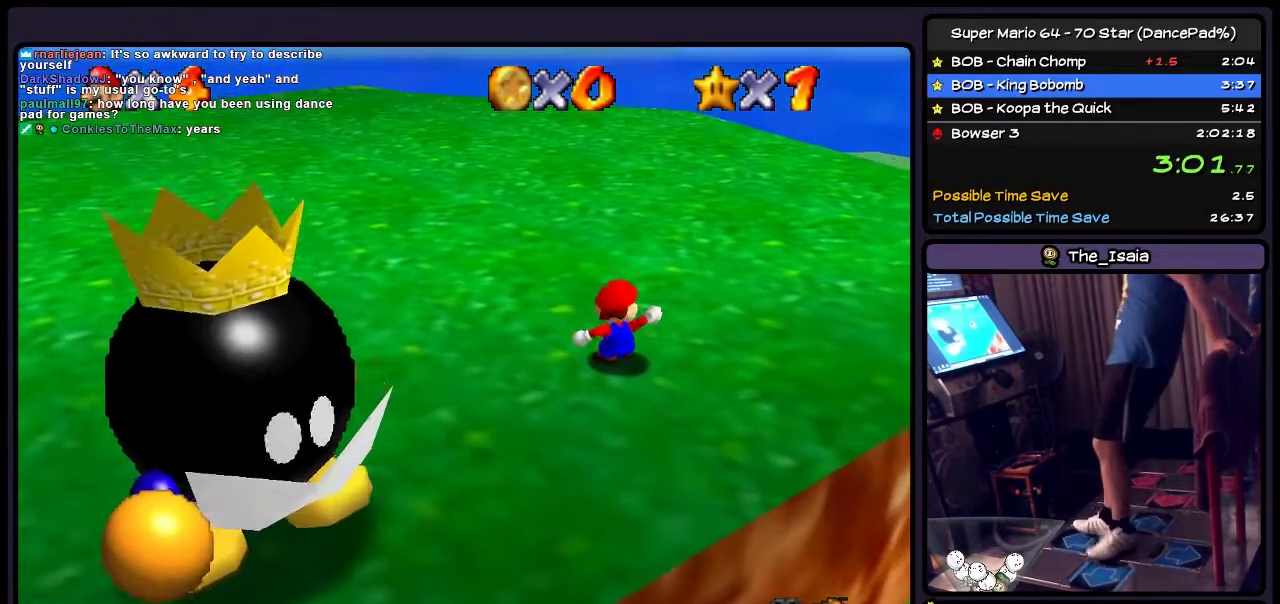
{"buttons": ["DPAD_LEFT"], "events": [[233, "DPAD_LEFT", "down"]]}
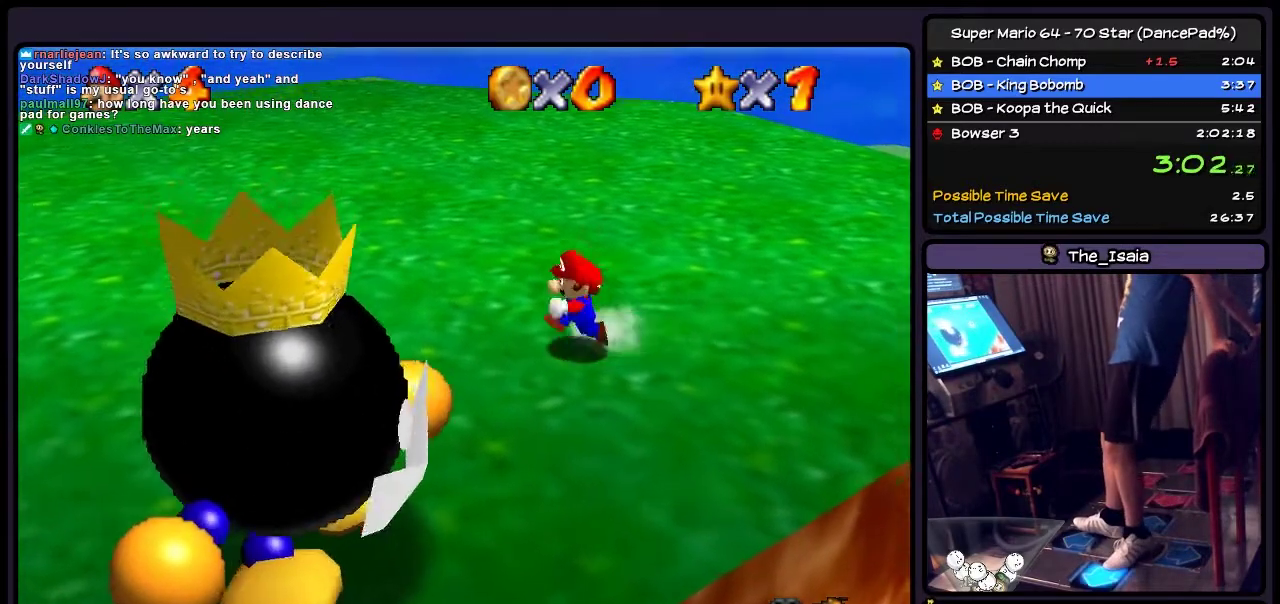
{"buttons": ["DPAD_LEFT"], "events": []}
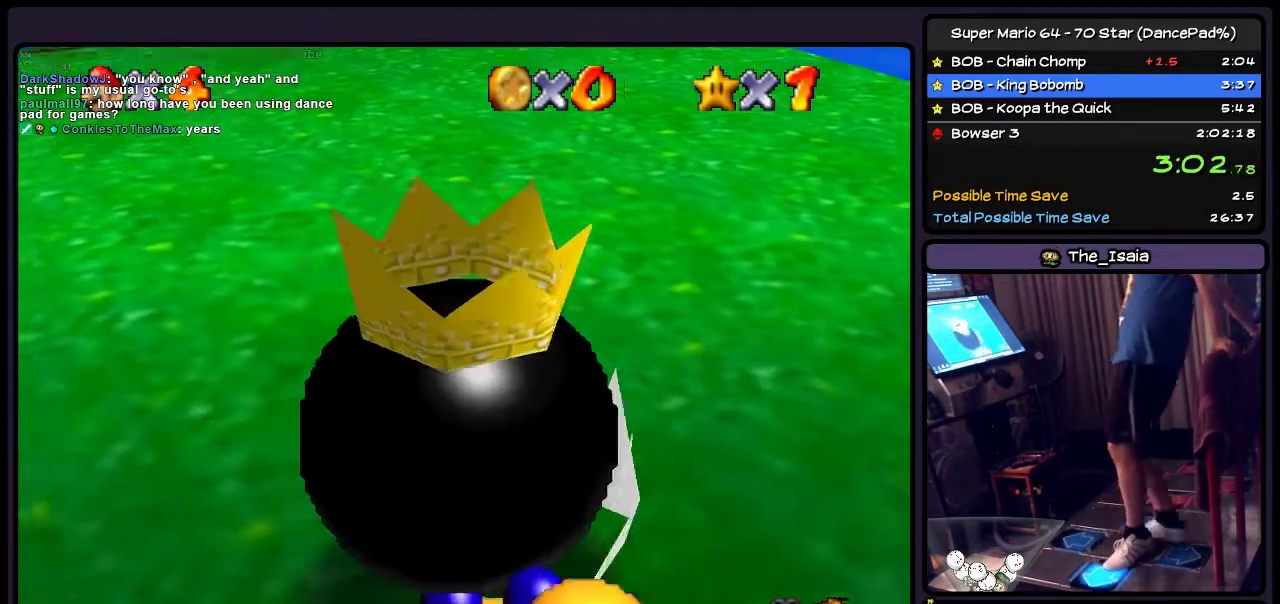
{"buttons": ["DPAD_DOWN"], "events": [[166, "DPAD_DOWN", "down"], [467, "DPAD_LEFT", "up"]]}
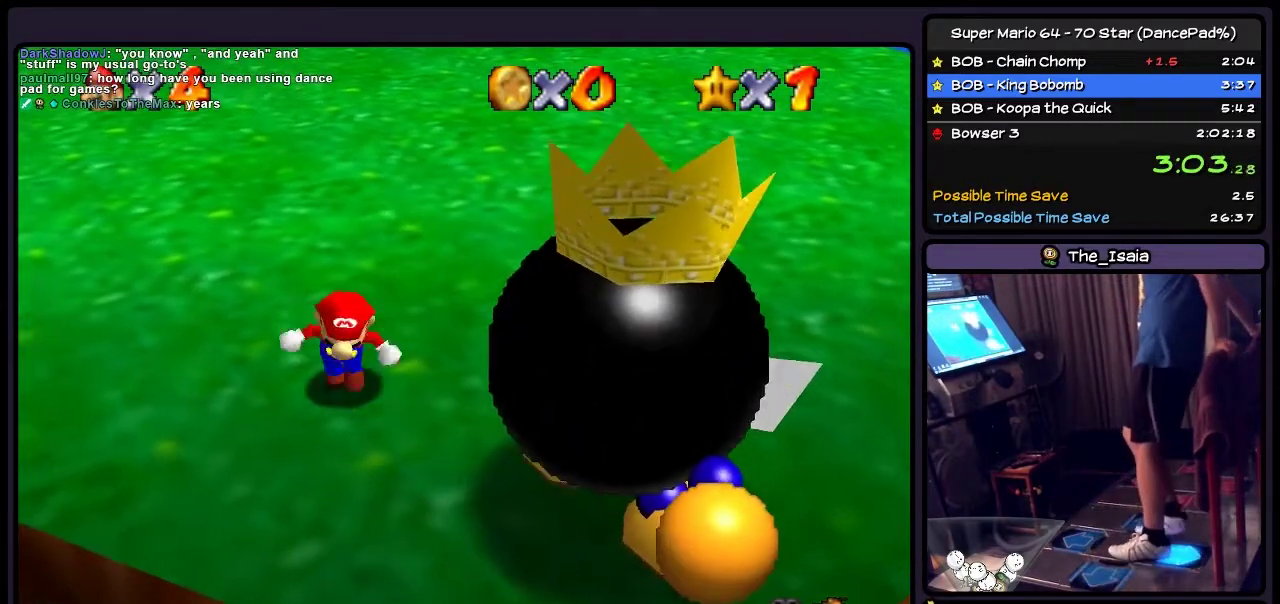
{"buttons": ["DPAD_RIGHT"], "events": [[234, "DPAD_RIGHT", "down"], [501, "DPAD_DOWN", "up"]]}
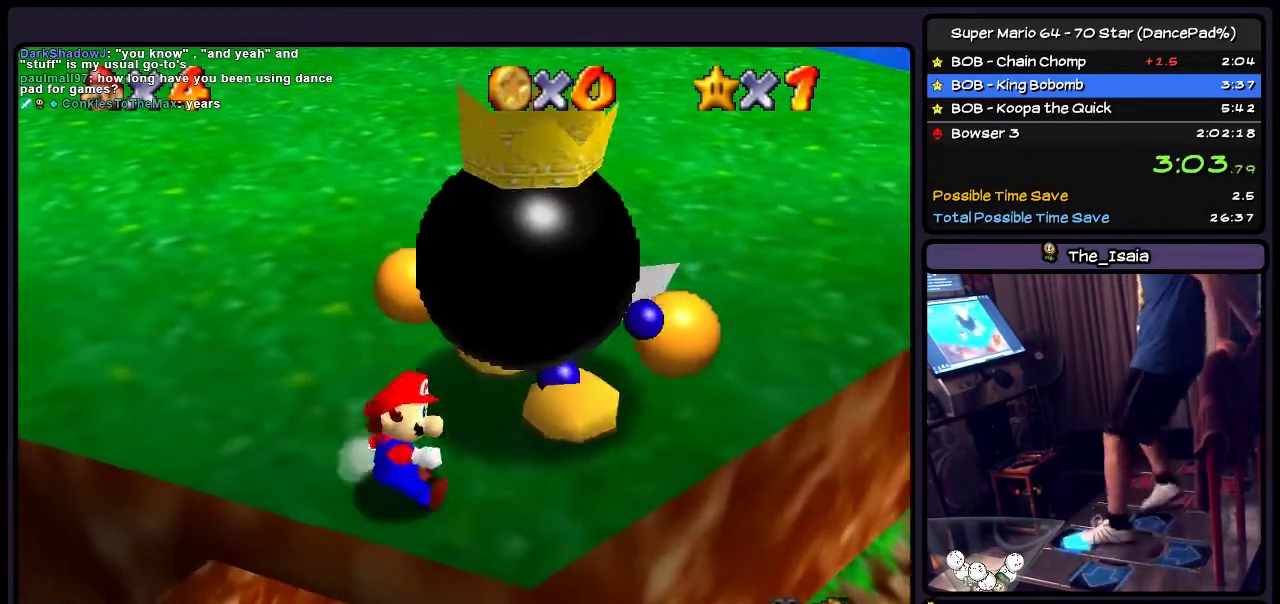
{"buttons": ["B"], "events": [[166, "DPAD_RIGHT", "up"], [233, "DPAD_UP", "down"], [367, "DPAD_UP", "up"], [467, "B", "down"]]}
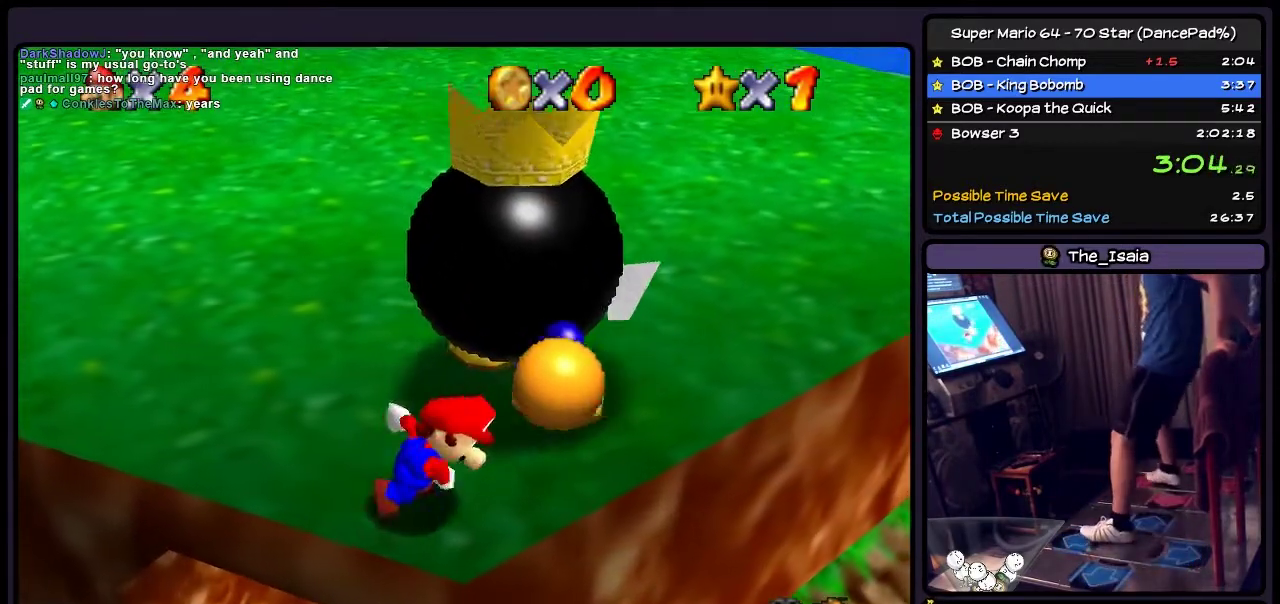
{"buttons": ["DPAD_UP"], "events": [[67, "B", "up"], [334, "DPAD_UP", "down"]]}
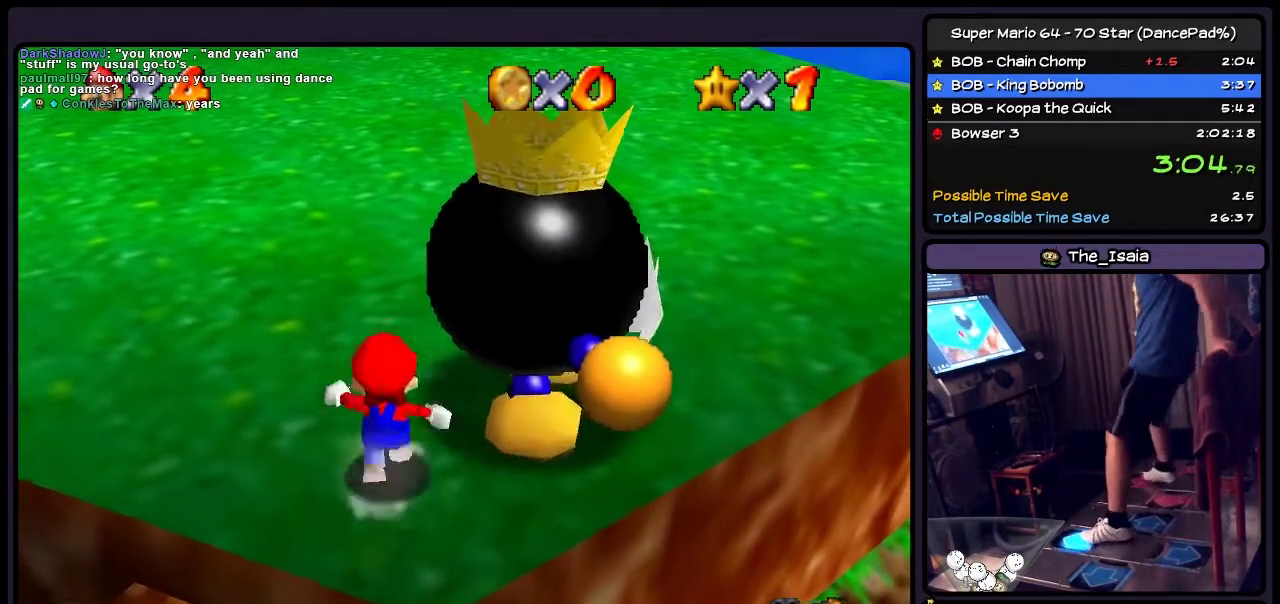
{"buttons": ["B", "DPAD_RIGHT"], "events": [[166, "DPAD_UP", "up"], [333, "DPAD_RIGHT", "down"], [467, "B", "down"]]}
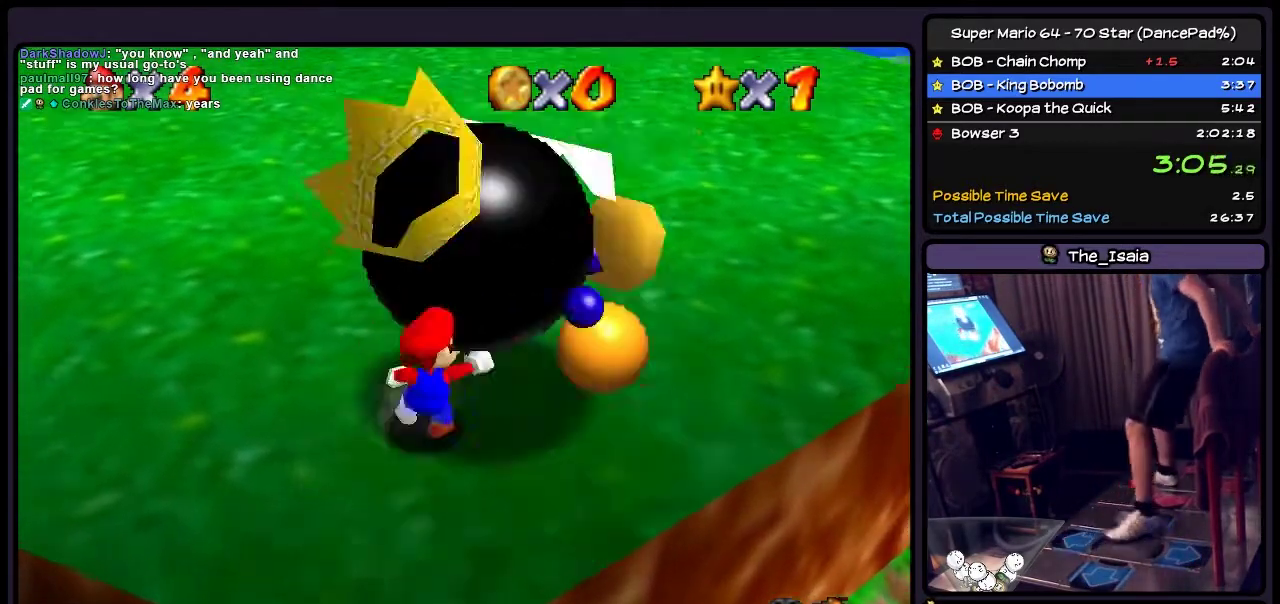
{"buttons": [], "events": [[33, "DPAD_RIGHT", "up"], [334, "B", "up"]]}
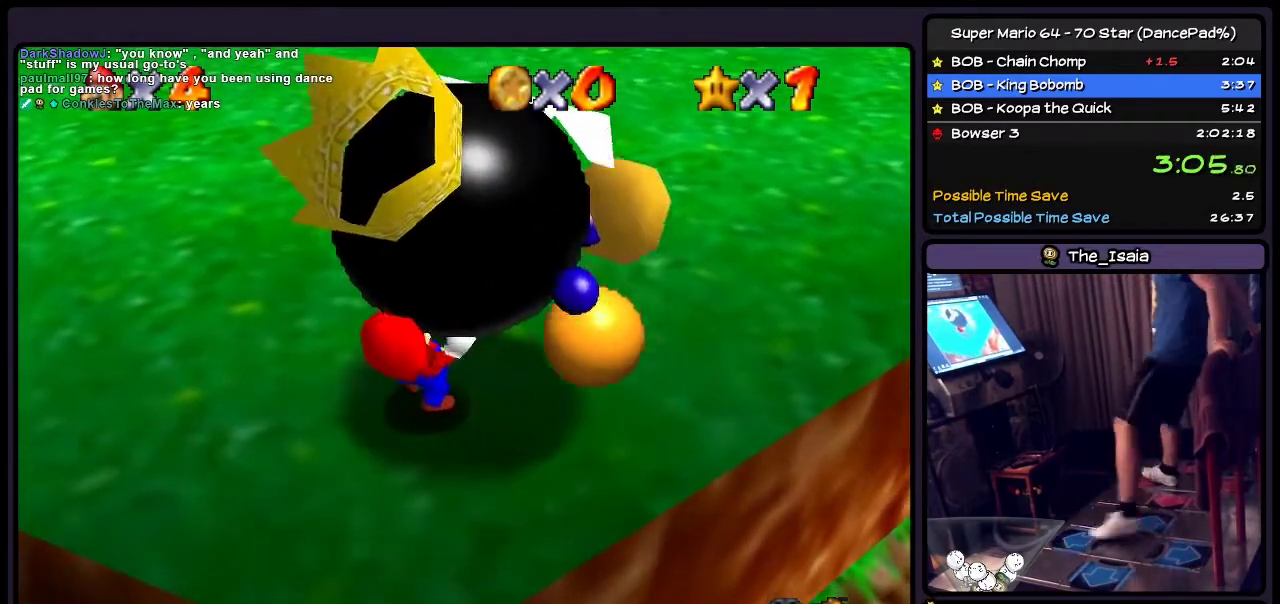
{"buttons": ["DPAD_UP"], "events": [[100, "DPAD_UP", "down"]]}
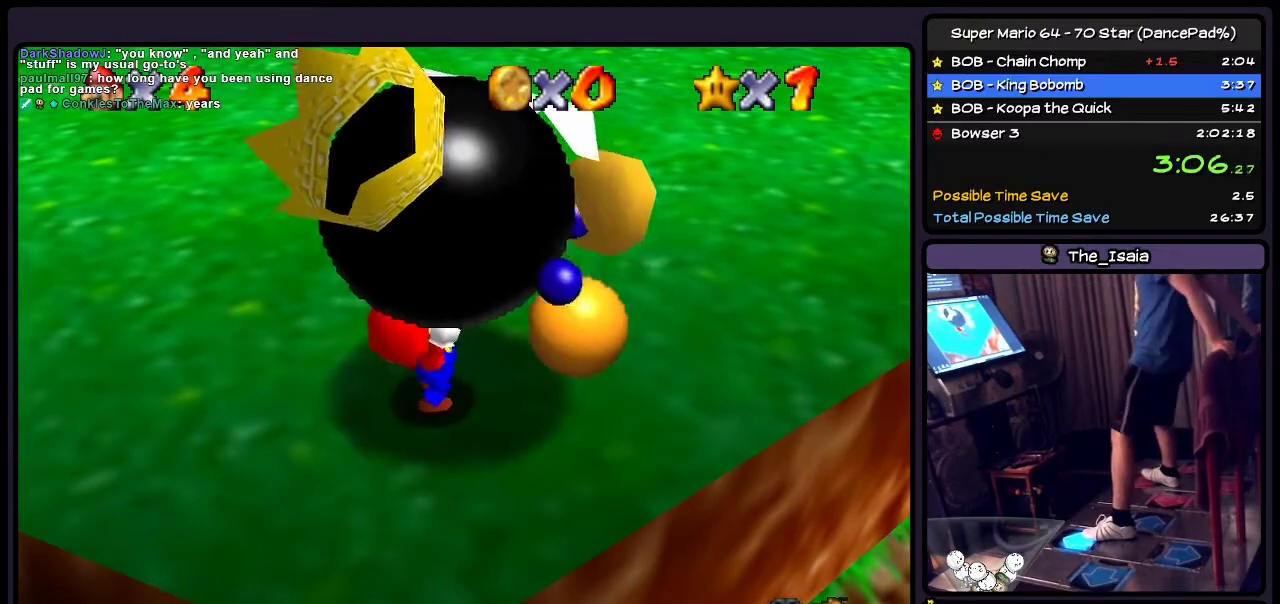
{"buttons": ["DPAD_UP"], "events": []}
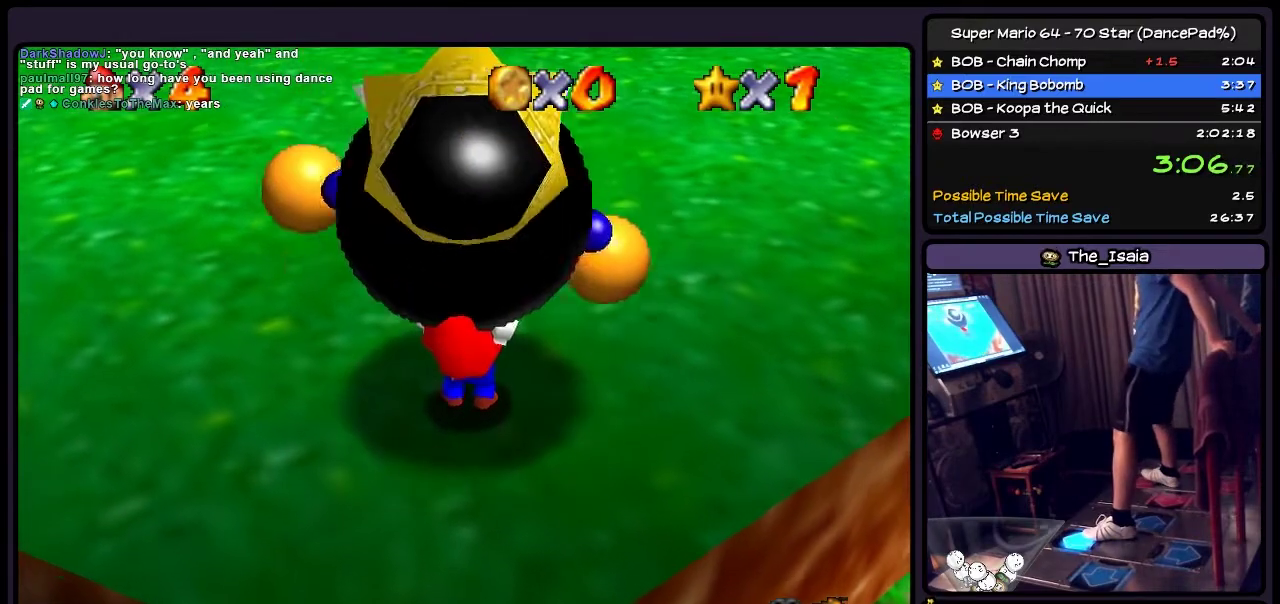
{"buttons": ["DPAD_UP"], "events": [[166, "B", "down"], [400, "B", "up"]]}
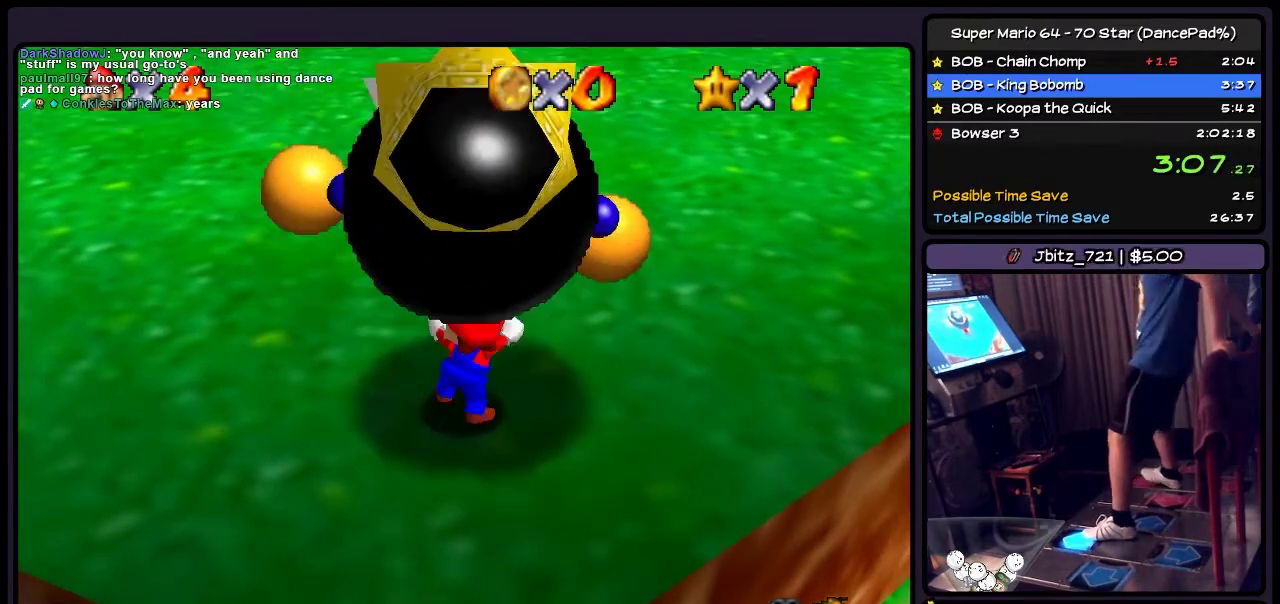
{"buttons": ["DPAD_UP", "DPAD_RIGHT"], "events": [[400, "DPAD_RIGHT", "down"]]}
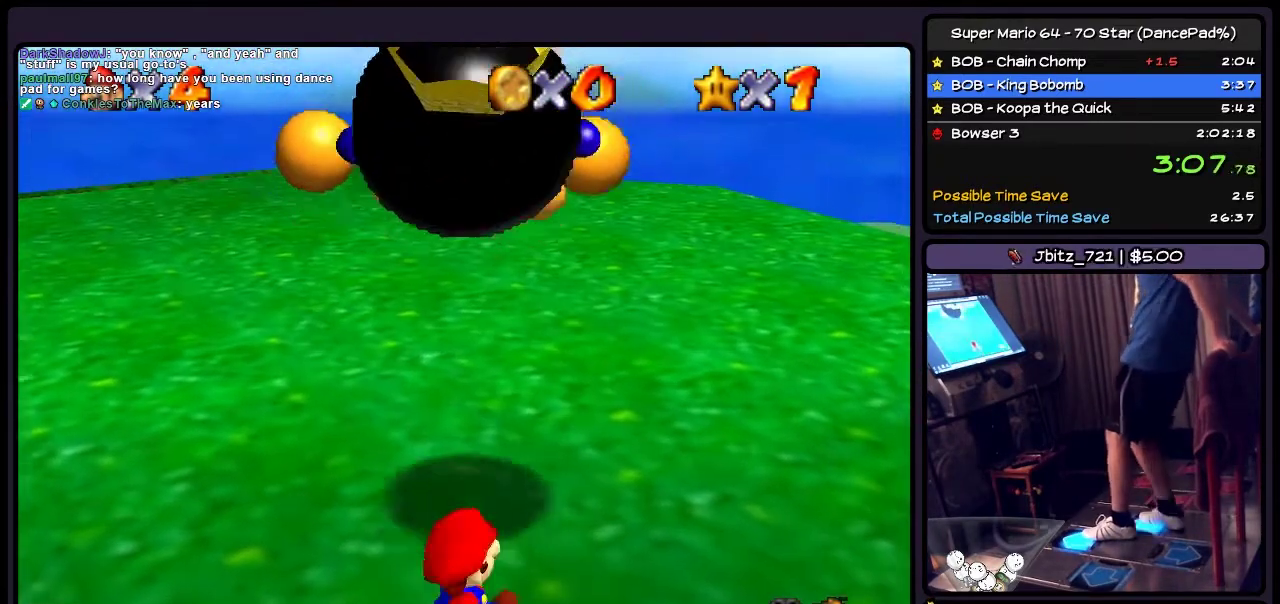
{"buttons": ["DPAD_UP", "DPAD_RIGHT"], "events": []}
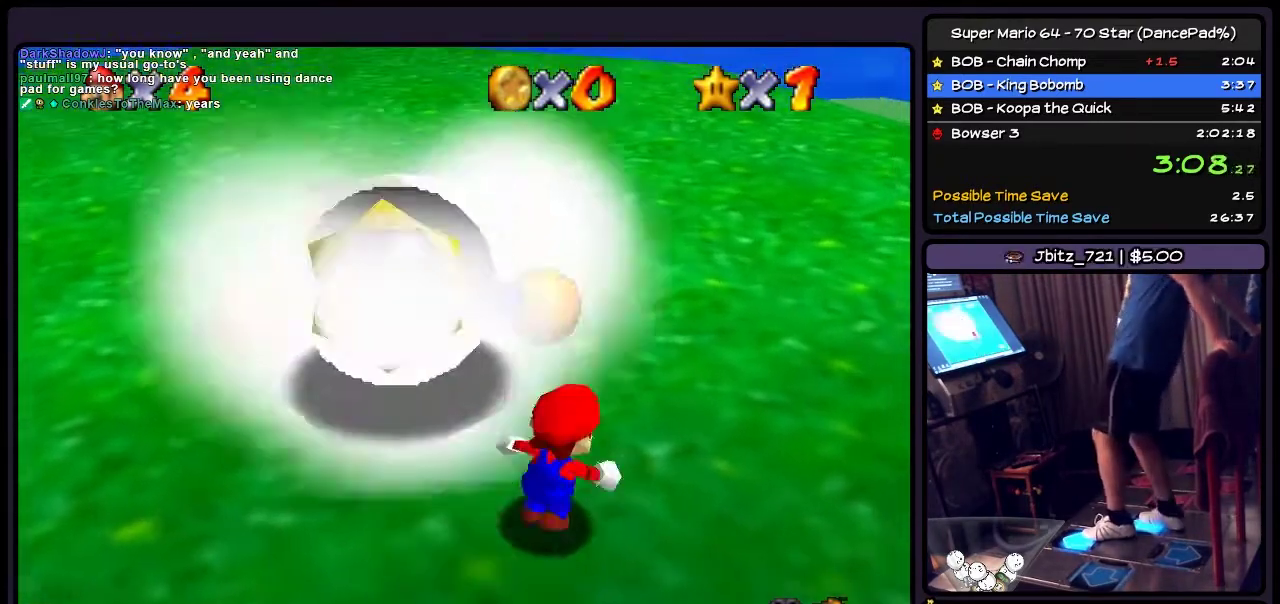
{"buttons": ["DPAD_UP"], "events": [[367, "DPAD_RIGHT", "up"]]}
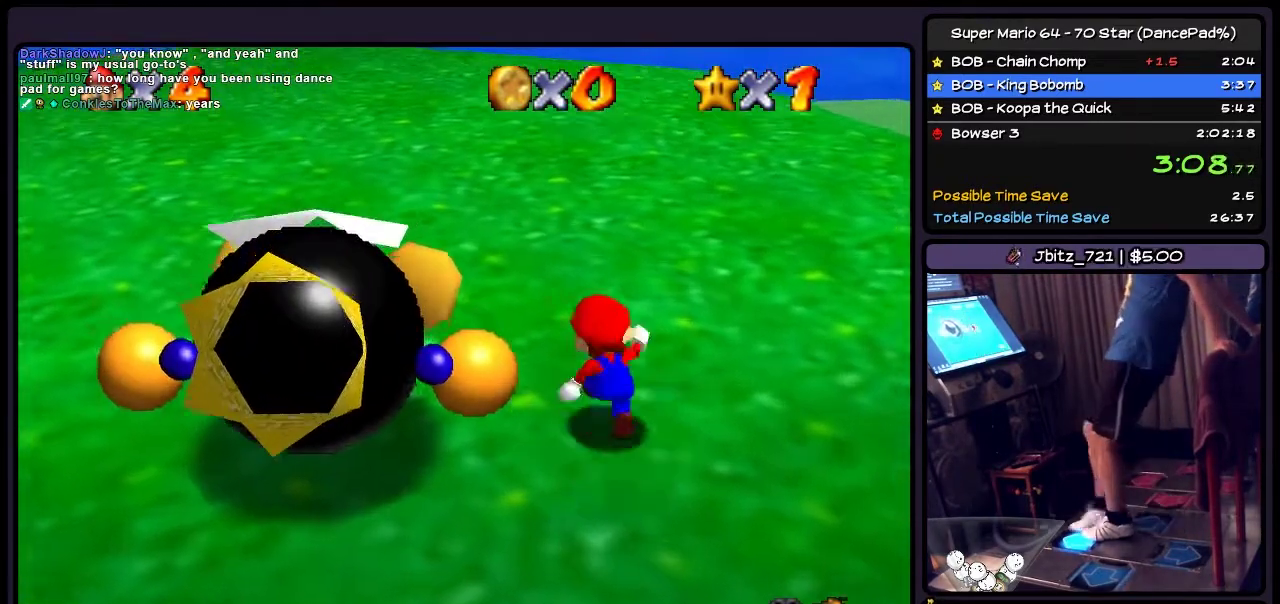
{"buttons": ["DPAD_UP", "DPAD_LEFT"], "events": [[333, "DPAD_LEFT", "down"]]}
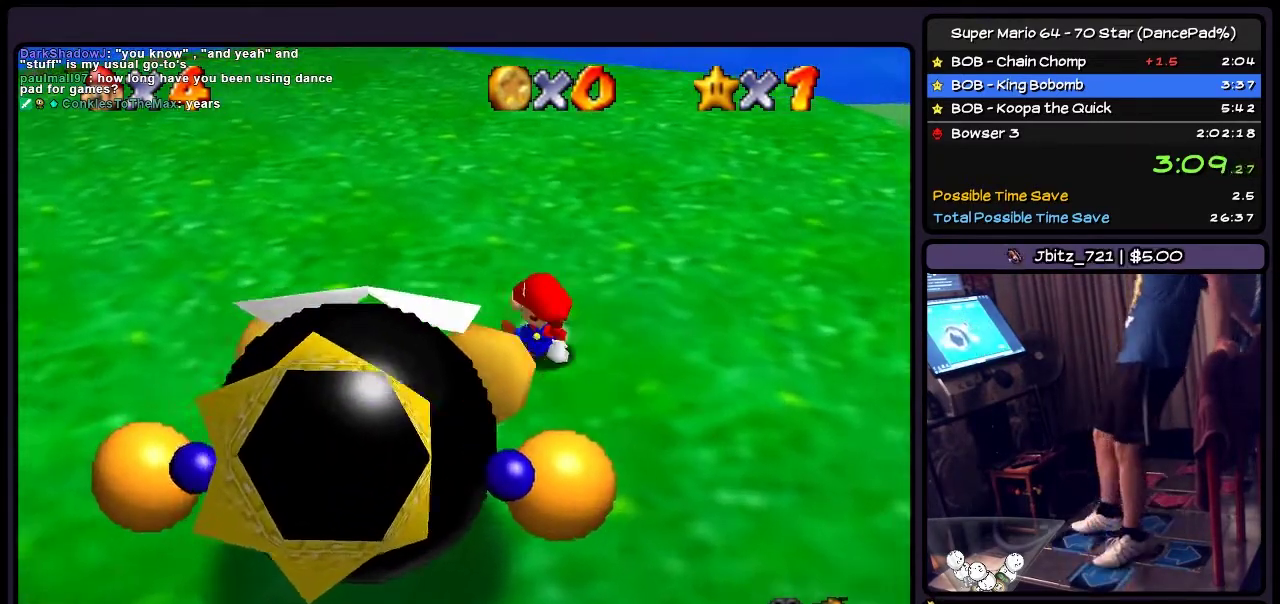
{"buttons": ["DPAD_UP"], "events": [[100, "DPAD_UP", "up"], [200, "DPAD_LEFT", "up"], [400, "DPAD_UP", "down"]]}